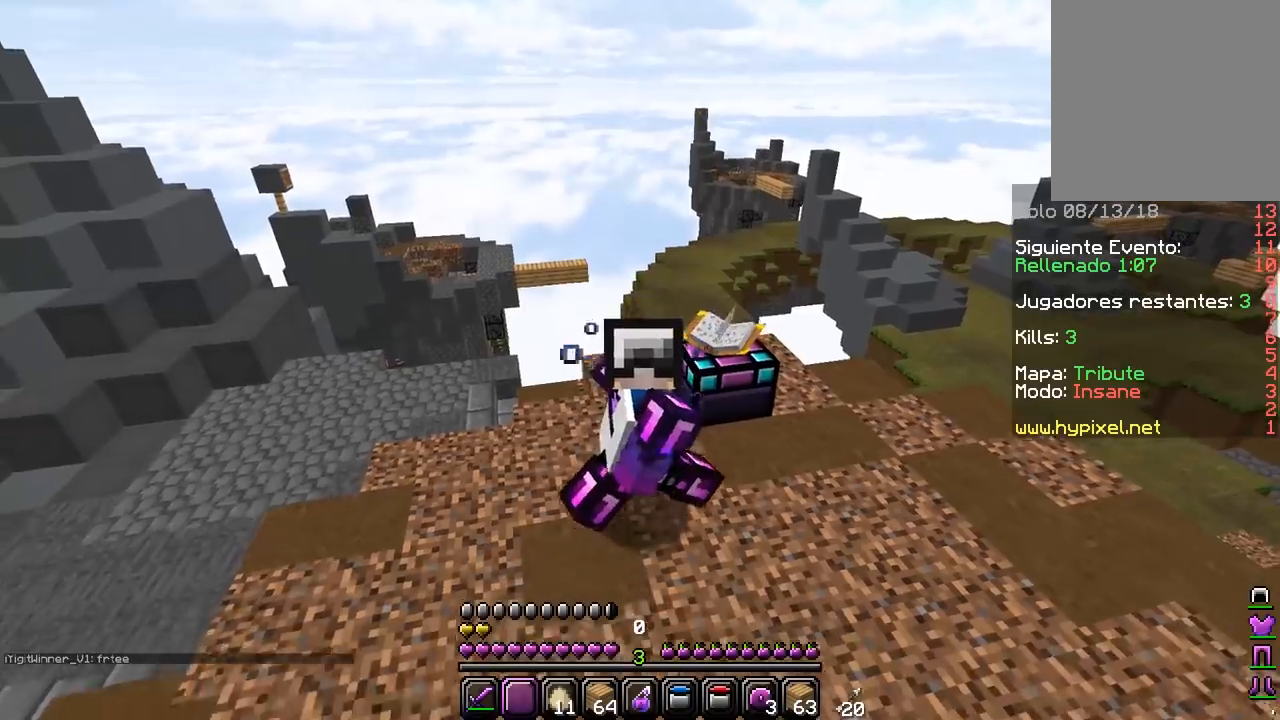
Gameplay with keyboard and mouse; each line is a JSON object with the keys and mouse buttons held at the frame after it. "events" lists presses ("down") and releases ("up") of "a", "d", "s", "w", "mouse_left" and "mouse_right" between this image and that frame as [ms after this image, input, new state], when the widget could be followed in between. "mouse_left", "mouse_right" = the "left", "right" buttons of the "mouse" list. No other keys are recorded. Fast repeated clicks can show as one long hold. Mouse movement is not recorded.
{"keys": ["d", "s"], "mouse": [], "events": [[400, "d", "down"]]}
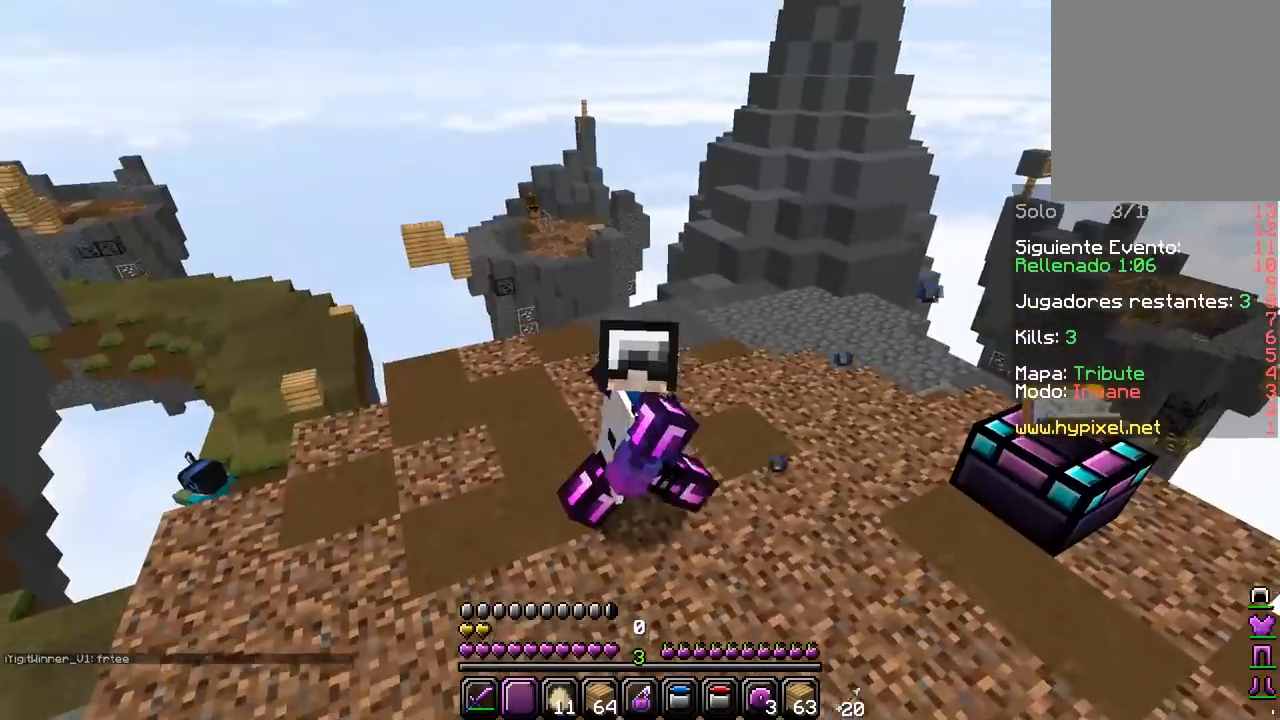
{"keys": ["d"], "mouse": [], "events": [[133, "s", "up"]]}
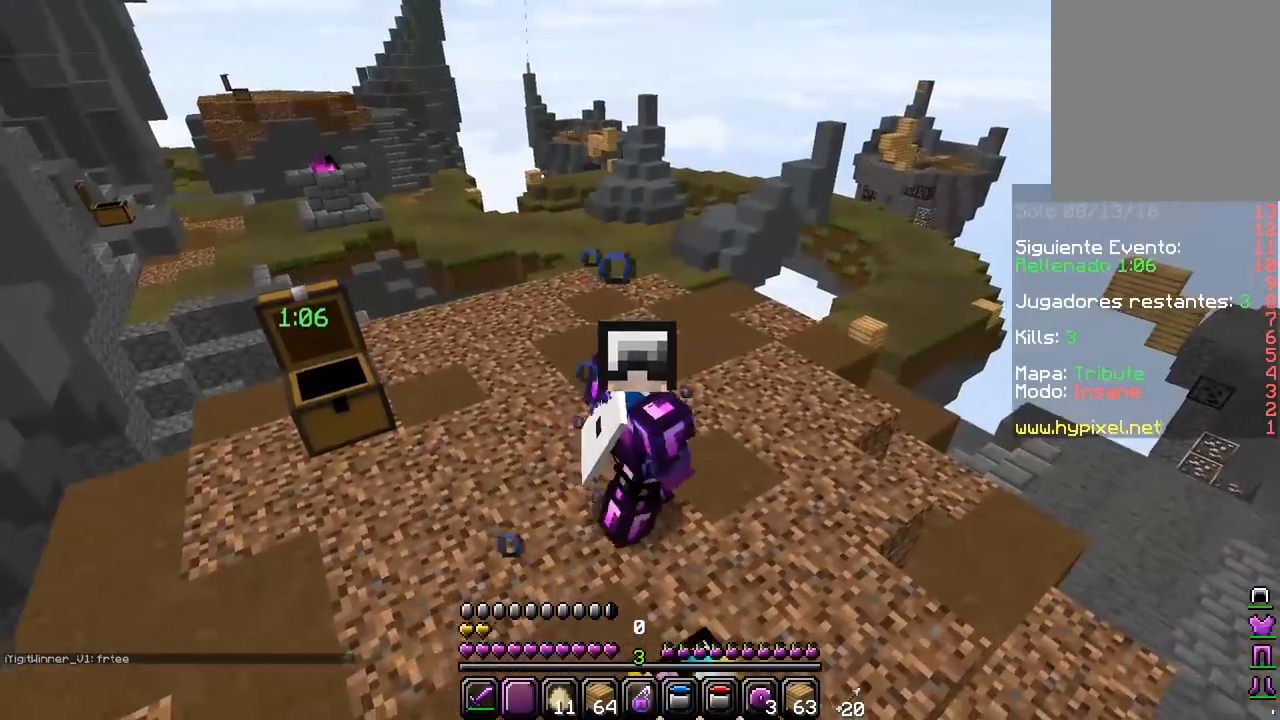
{"keys": ["d"], "mouse": [], "events": []}
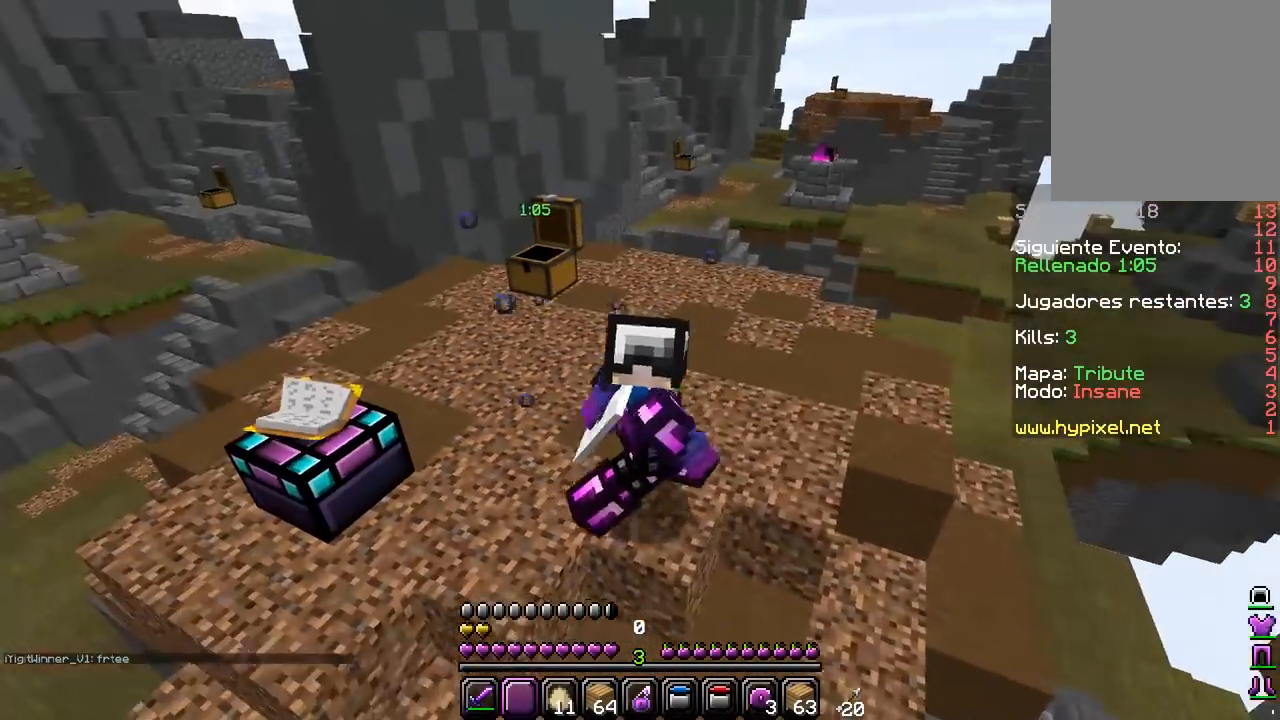
{"keys": ["a"], "mouse": [], "events": [[117, "d", "up"], [167, "a", "down"]]}
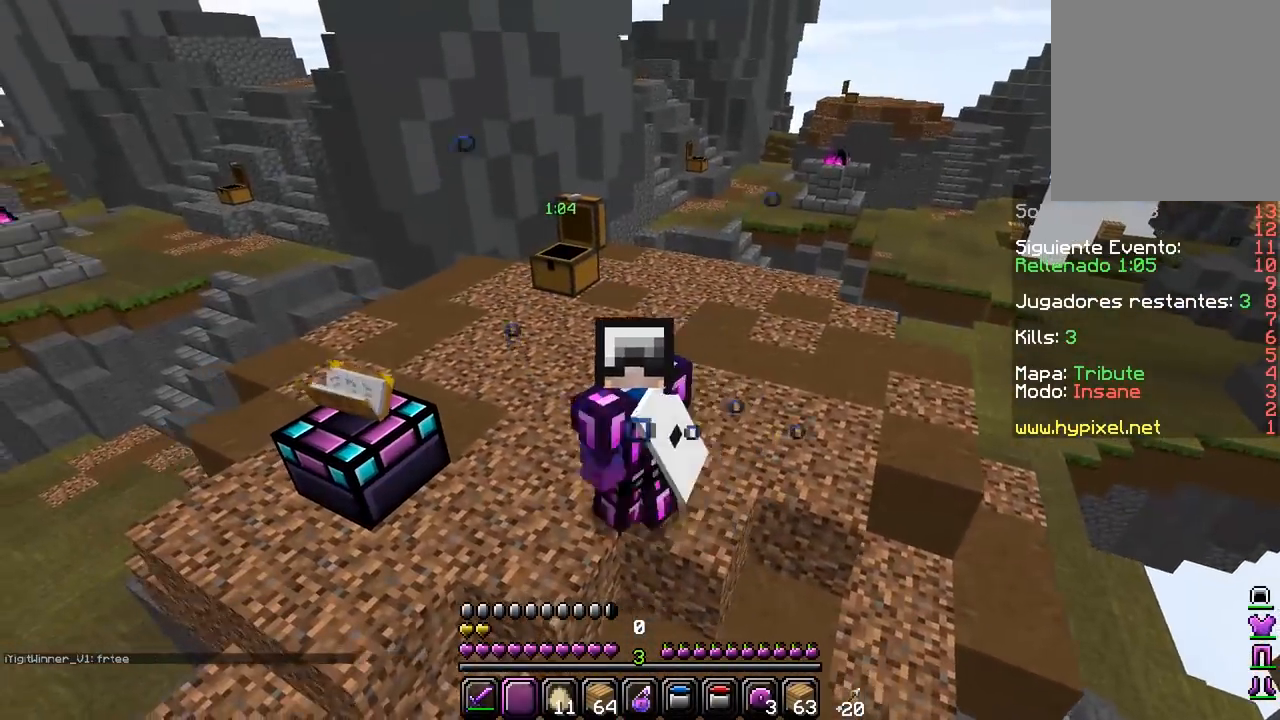
{"keys": ["a"], "mouse": [], "events": [[83, "d", "down"], [117, "a", "up"], [450, "a", "down"], [450, "d", "up"]]}
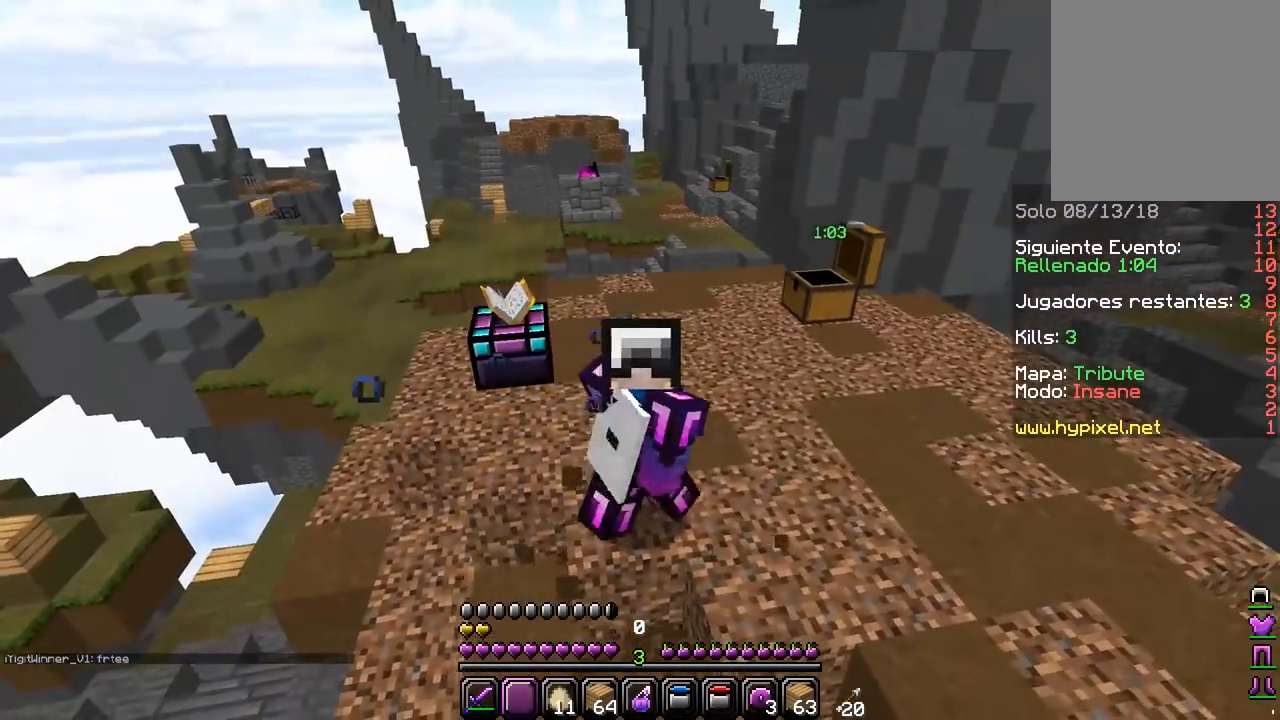
{"keys": ["a"], "mouse": [], "events": []}
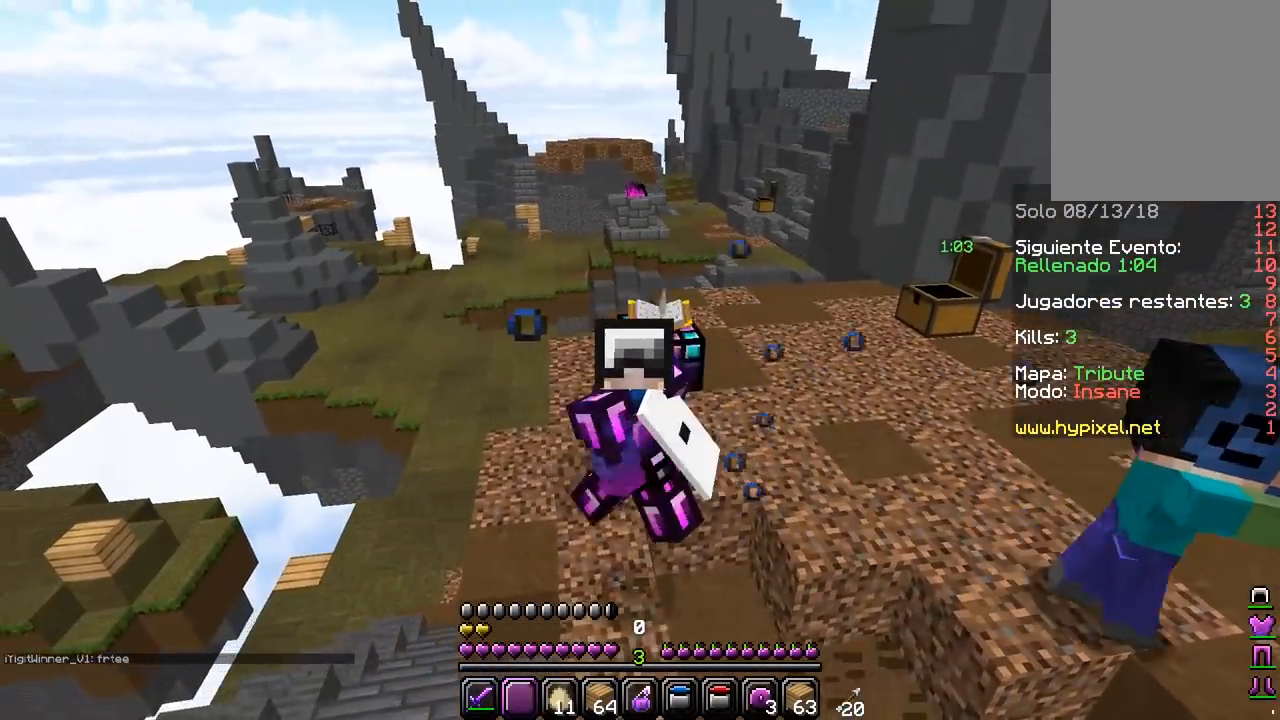
{"keys": ["d", "w"], "mouse": [], "events": [[67, "d", "down"], [83, "a", "up"], [83, "w", "down"]]}
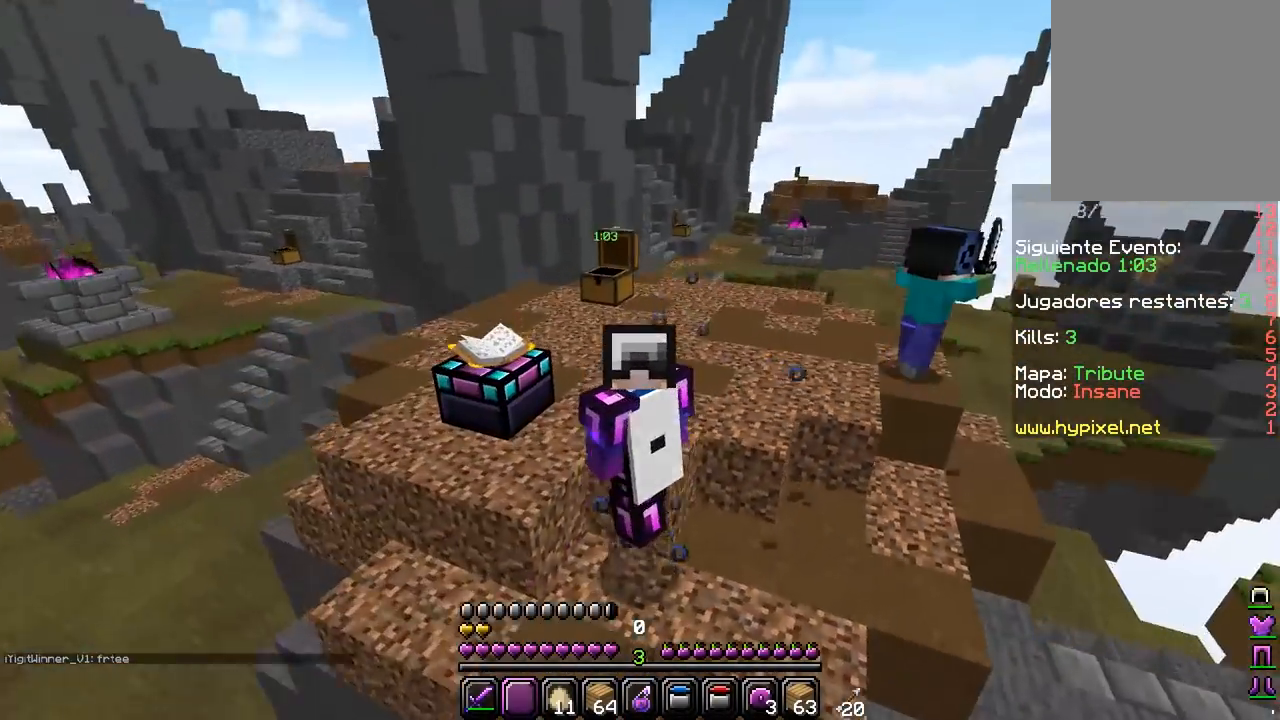
{"keys": [], "mouse": [], "events": [[333, "w", "up"], [450, "d", "up"]]}
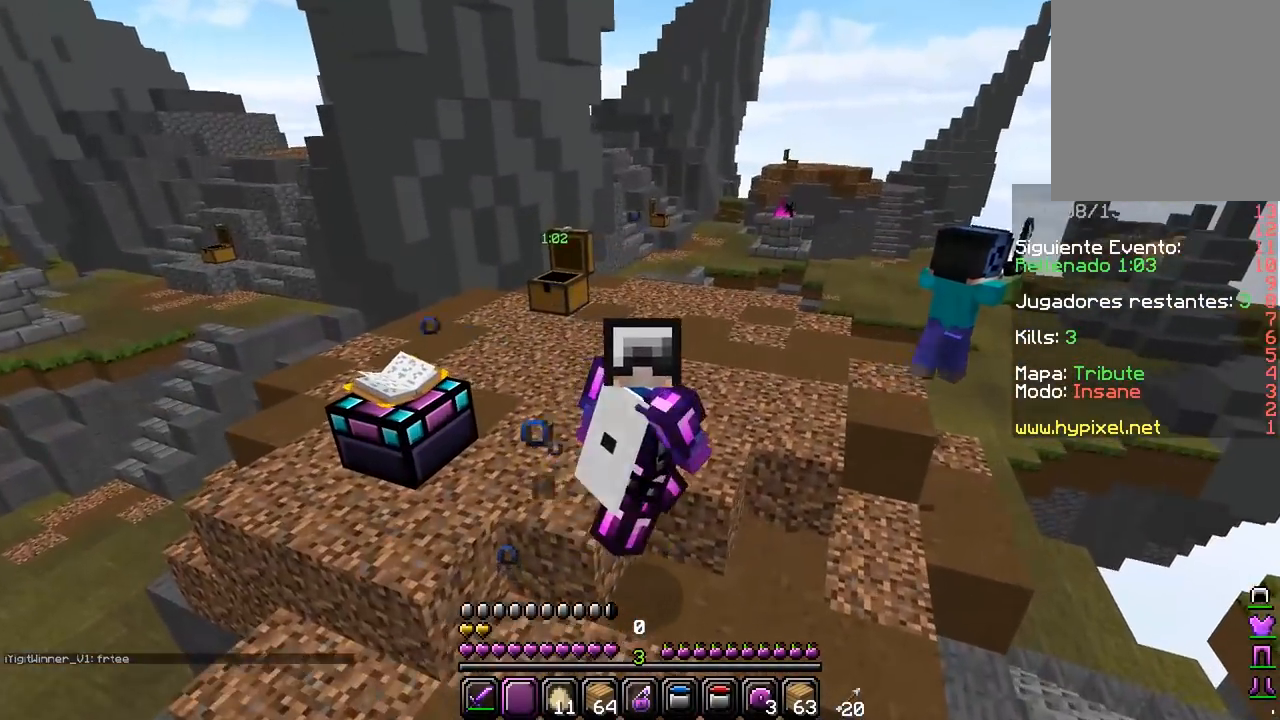
{"keys": ["d", "w"], "mouse": [], "events": [[33, "a", "down"], [317, "a", "up"], [333, "w", "down"], [483, "d", "down"]]}
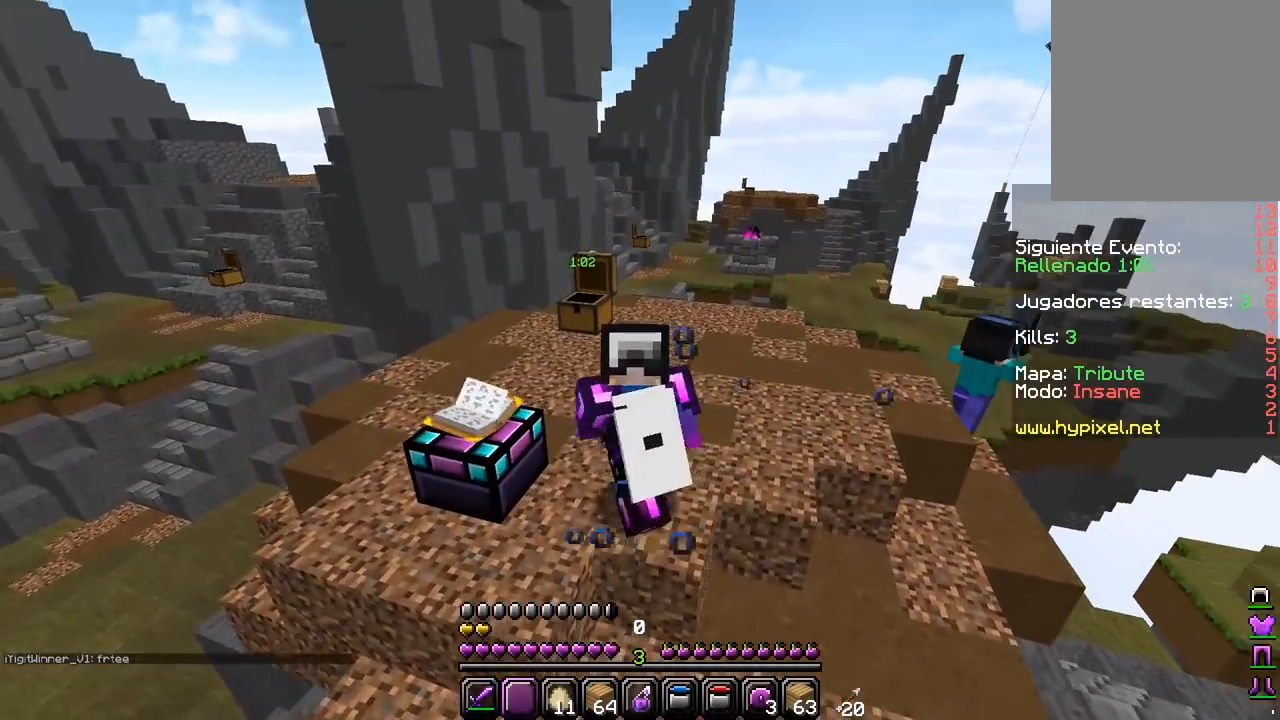
{"keys": ["a", "d"], "mouse": [], "events": [[167, "w", "up"], [483, "a", "down"]]}
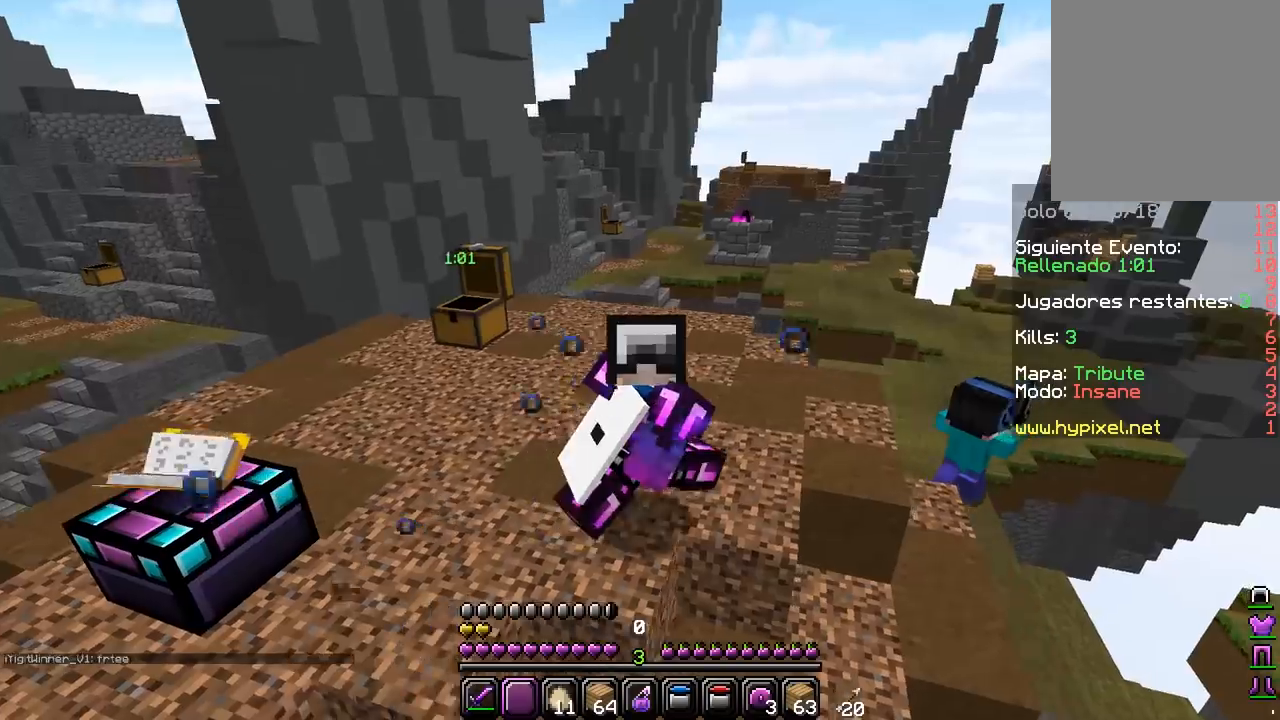
{"keys": ["s"], "mouse": [], "events": [[33, "d", "up"], [433, "s", "down"], [483, "a", "up"]]}
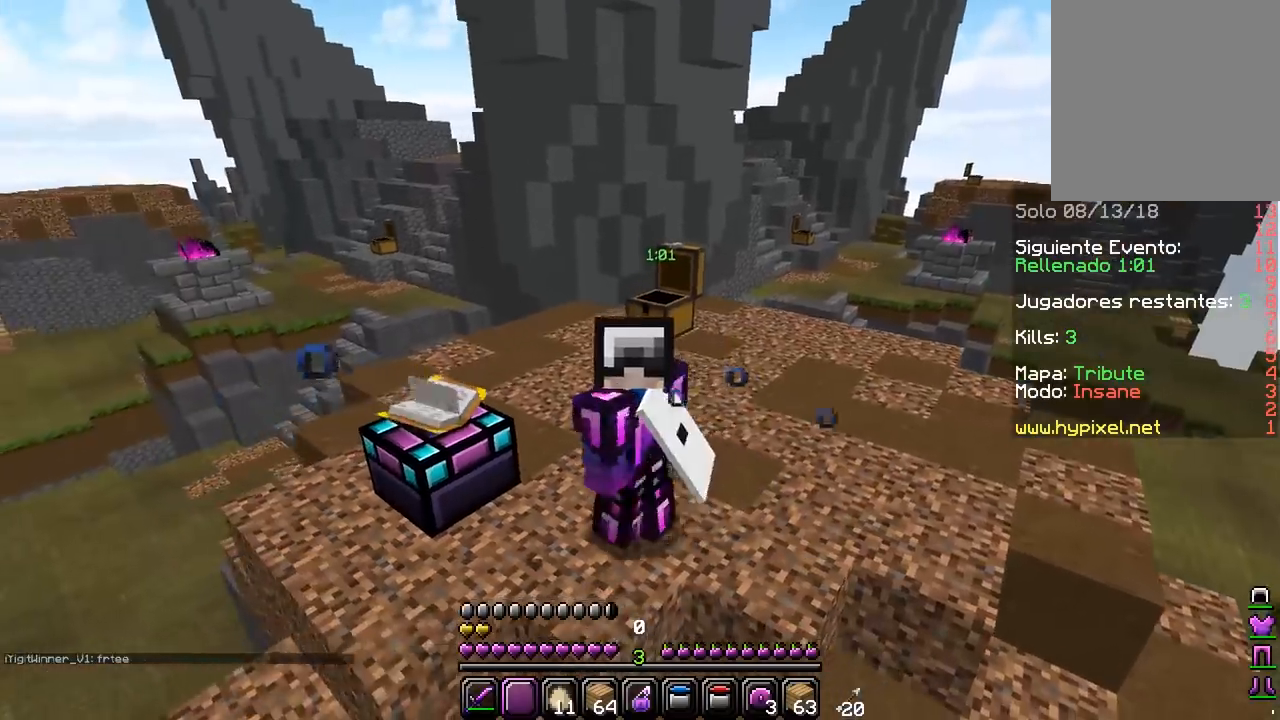
{"keys": ["d", "w"], "mouse": [], "events": [[167, "d", "down"], [250, "s", "up"], [383, "w", "down"]]}
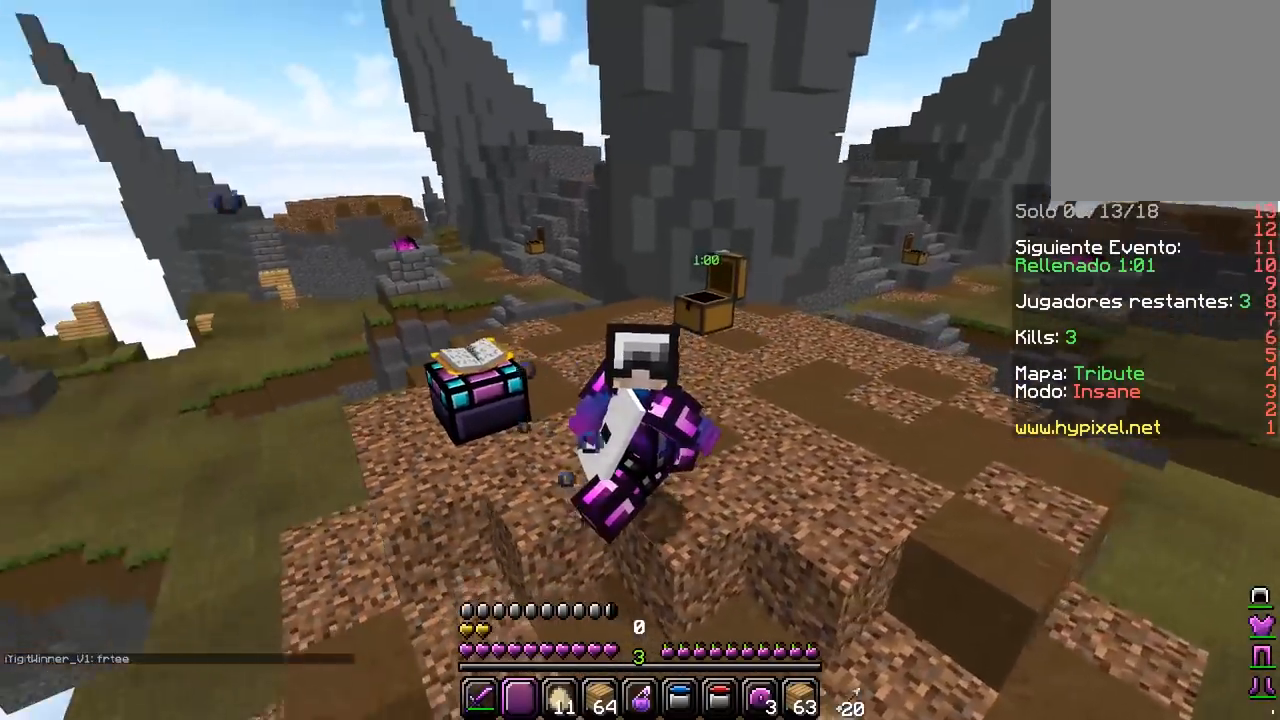
{"keys": ["a", "s"], "mouse": [], "events": [[133, "a", "down"], [167, "d", "up"], [183, "w", "up"], [433, "s", "down"]]}
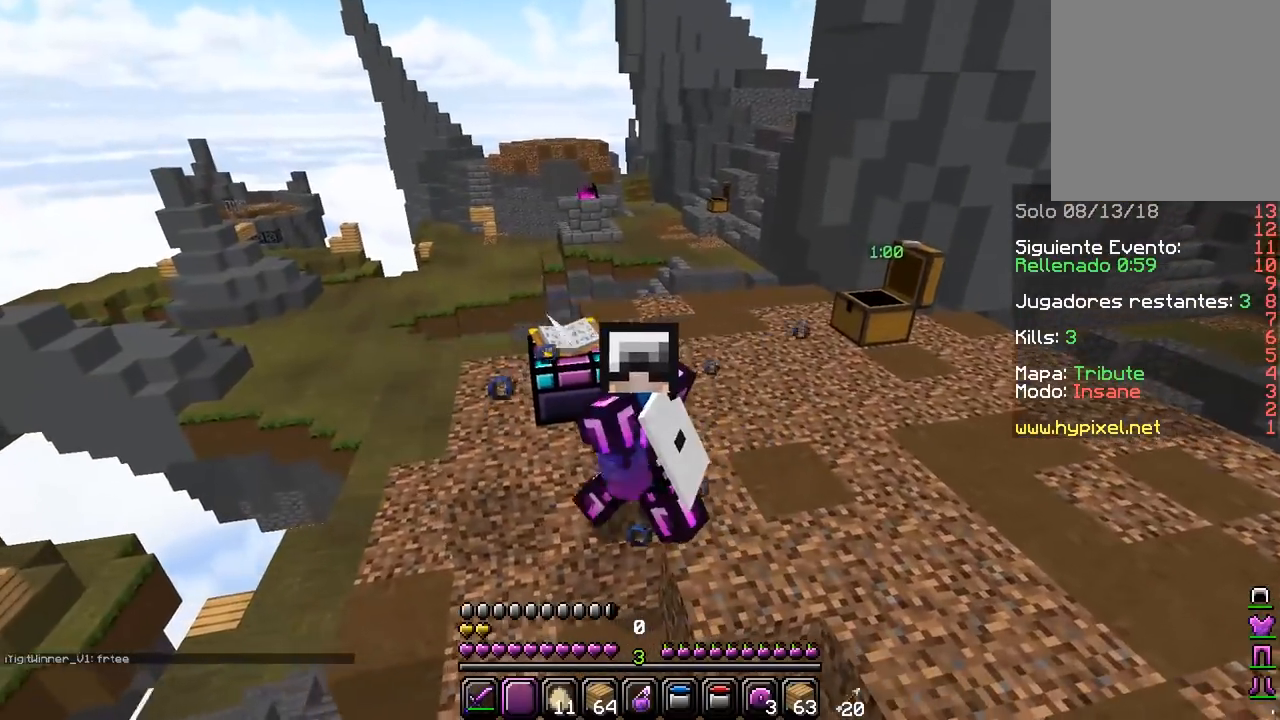
{"keys": ["d"], "mouse": [], "events": [[67, "a", "up"], [167, "d", "down"], [283, "s", "up"]]}
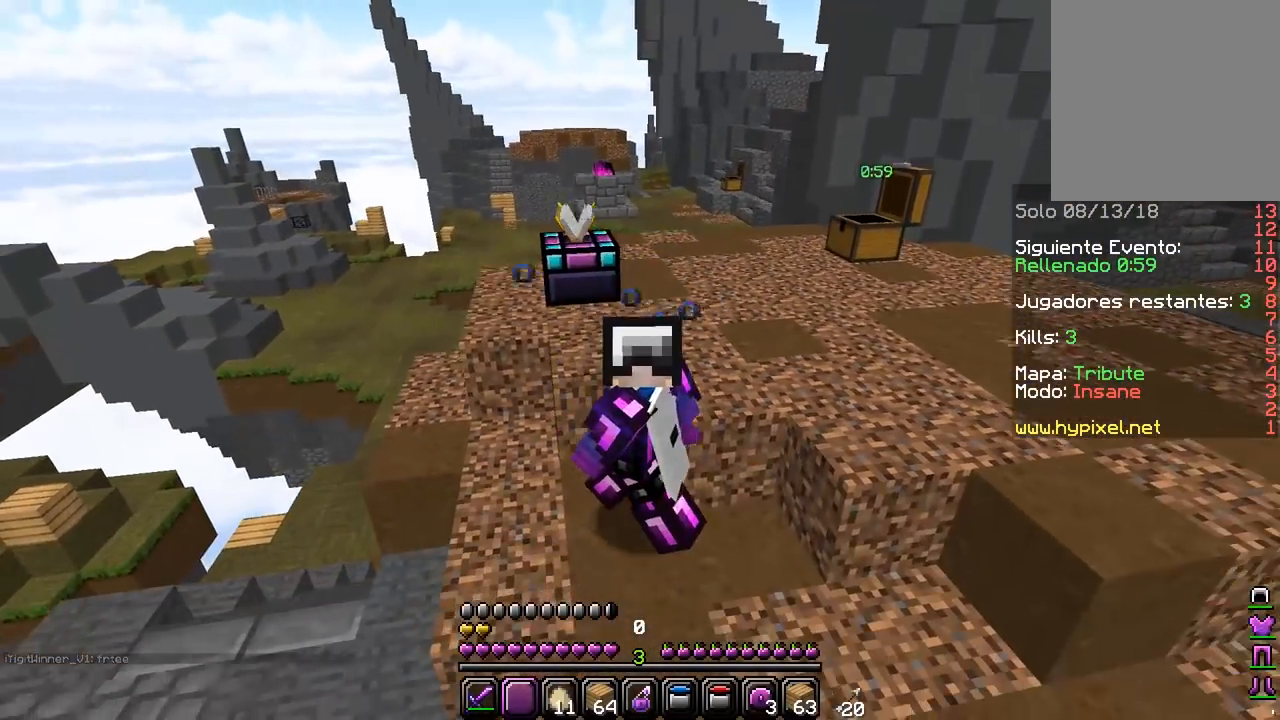
{"keys": ["d"], "mouse": [], "events": [[67, "w", "down"], [483, "w", "up"]]}
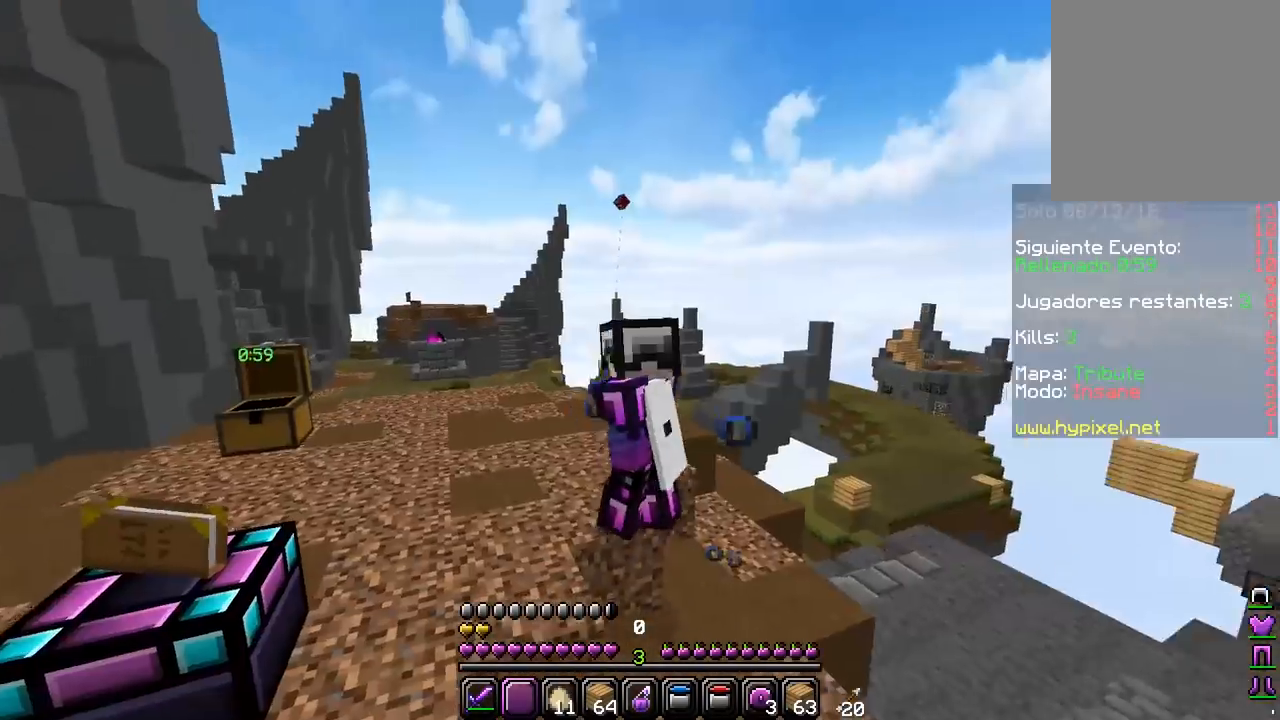
{"keys": ["a"], "mouse": [], "events": [[167, "w", "down"], [200, "a", "down"], [200, "d", "up"], [417, "w", "up"]]}
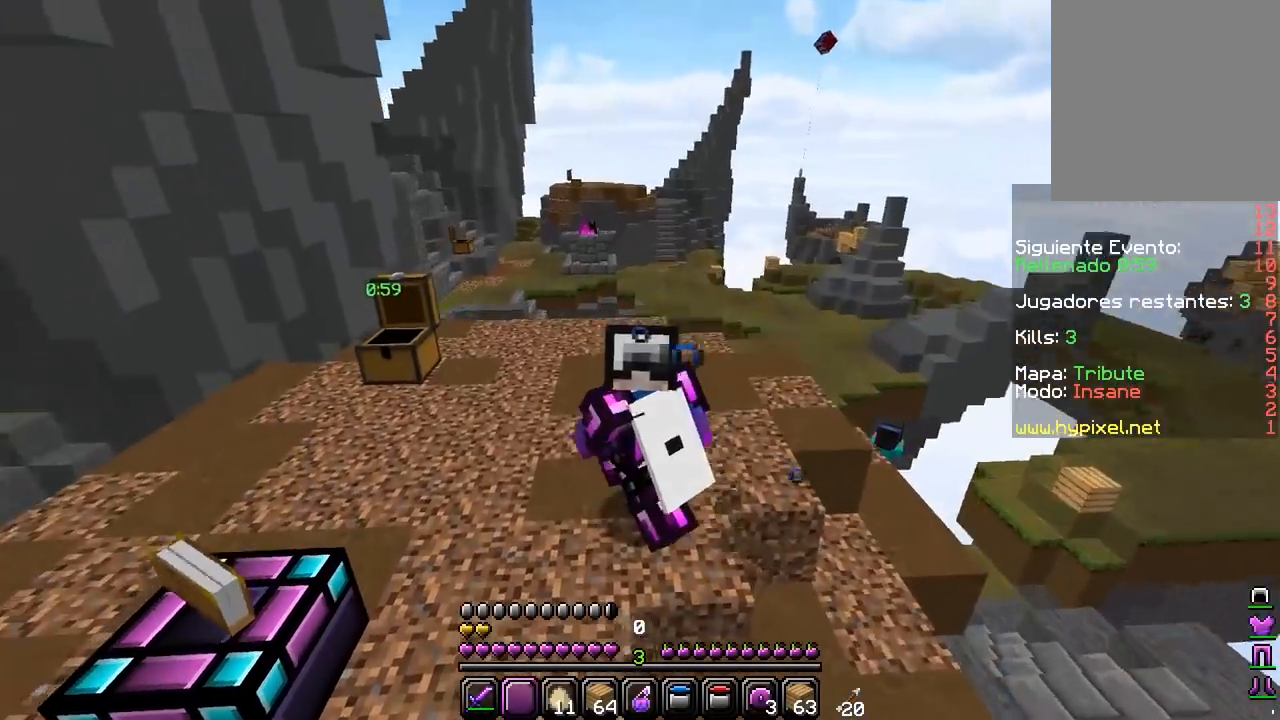
{"keys": ["s"], "mouse": [], "events": [[100, "s", "down"], [200, "a", "up"]]}
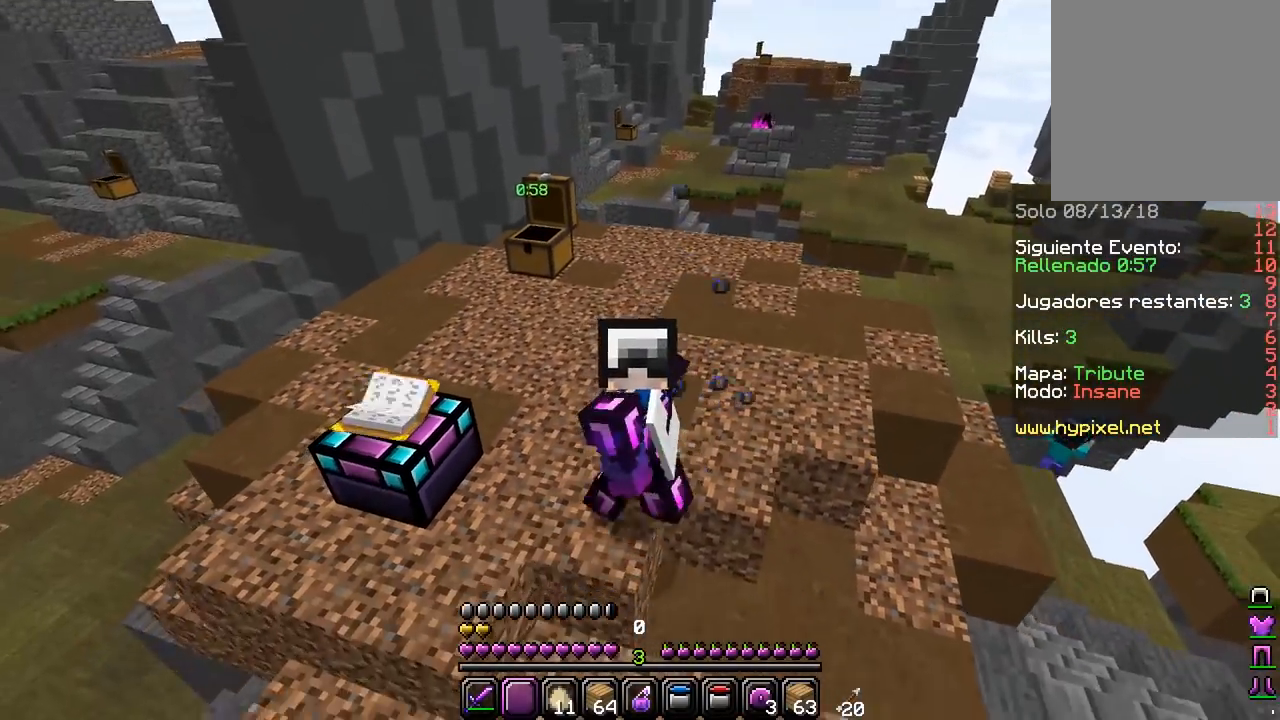
{"keys": ["w"], "mouse": [], "events": [[17, "s", "up"], [100, "w", "down"]]}
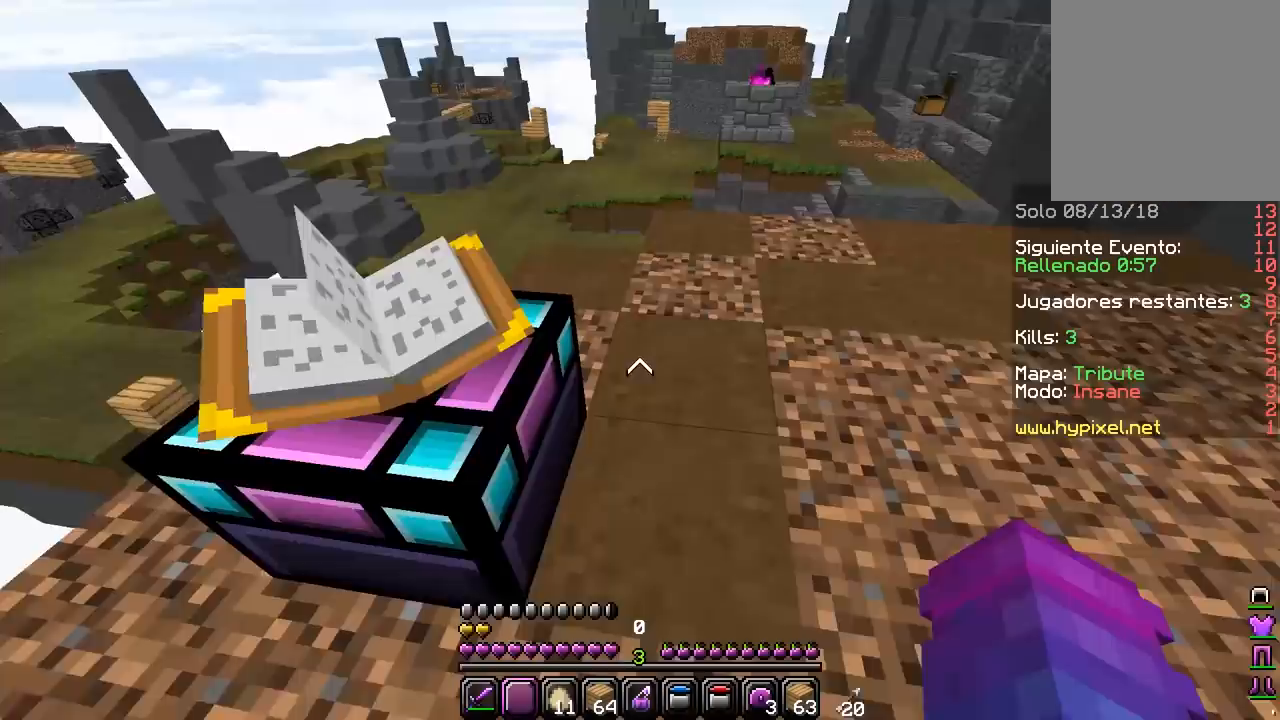
{"keys": ["w"], "mouse": [], "events": []}
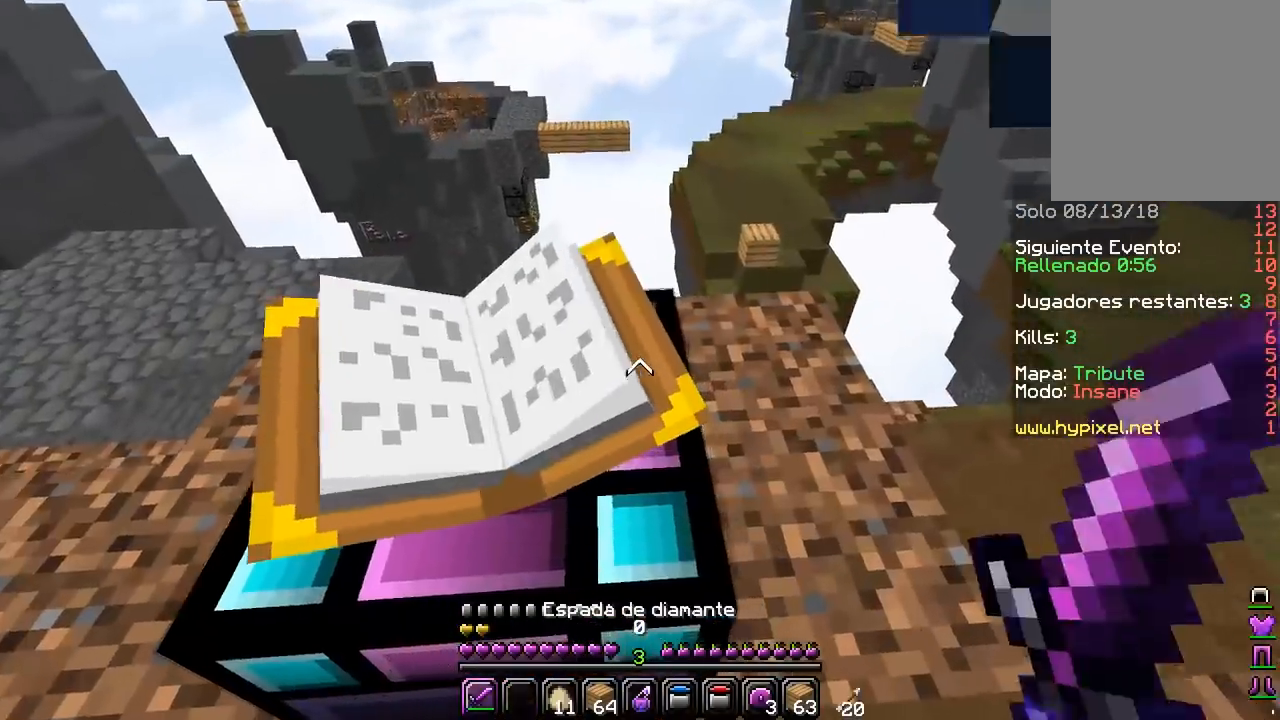
{"keys": ["w"], "mouse": [], "events": []}
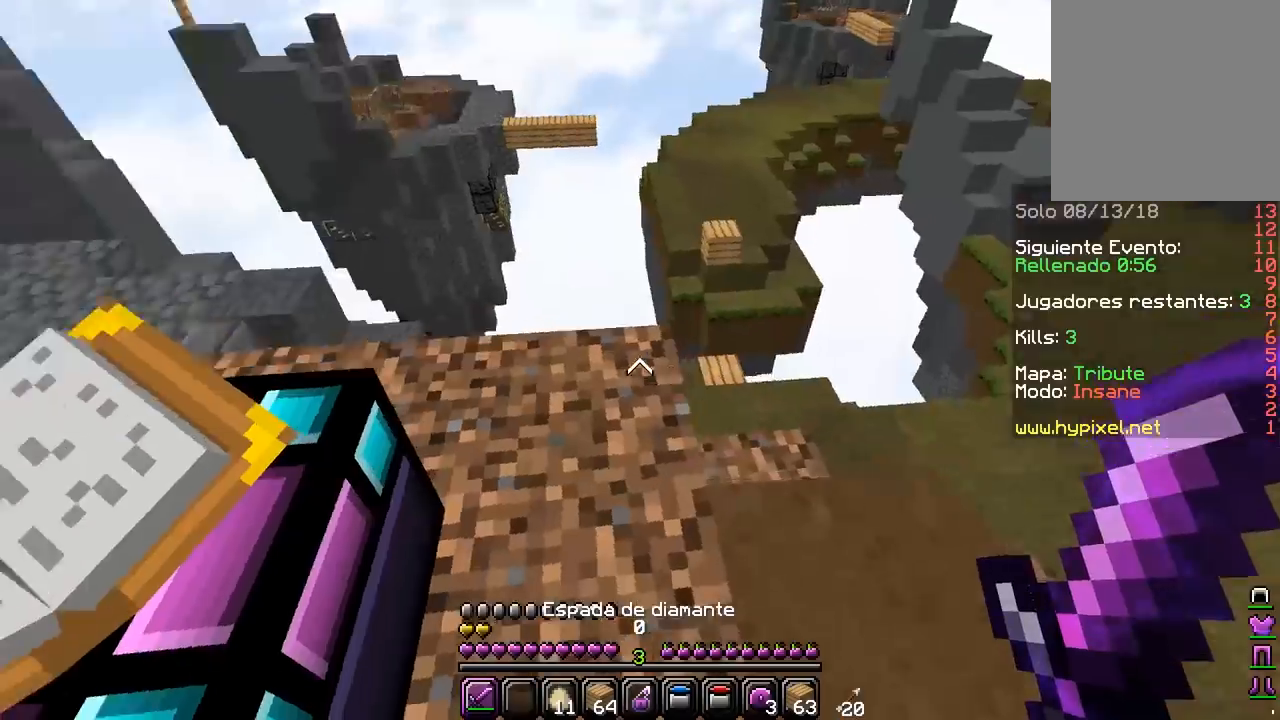
{"keys": ["a", "w"], "mouse": [], "events": [[250, "a", "down"]]}
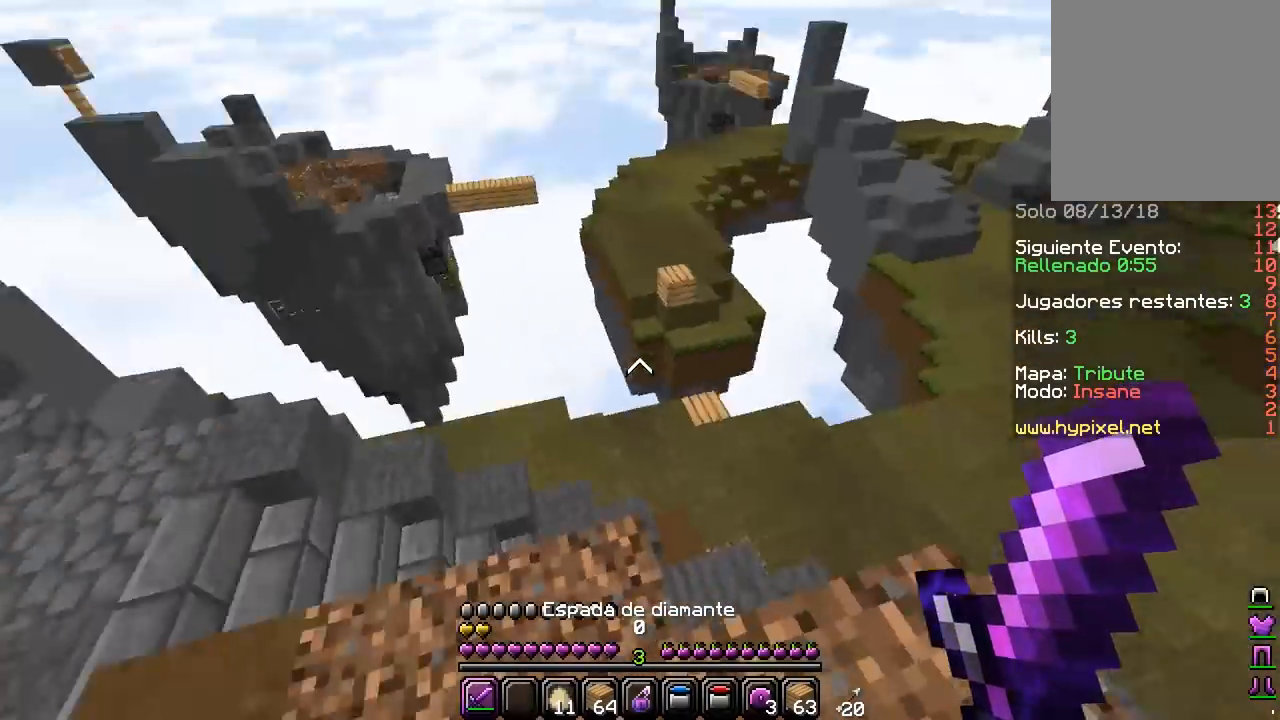
{"keys": ["d"], "mouse": [], "events": [[17, "w", "up"], [67, "s", "down"], [200, "a", "up"], [250, "d", "down"], [417, "s", "up"]]}
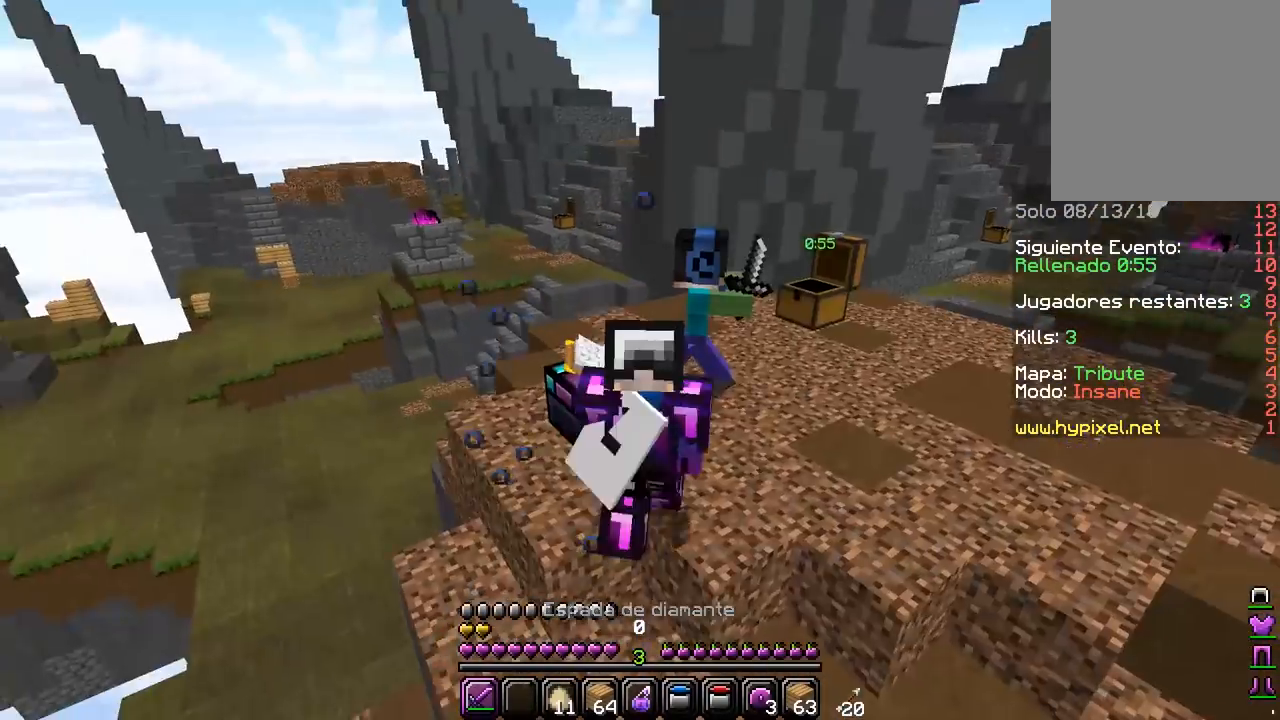
{"keys": [], "mouse": [], "events": [[183, "d", "up"]]}
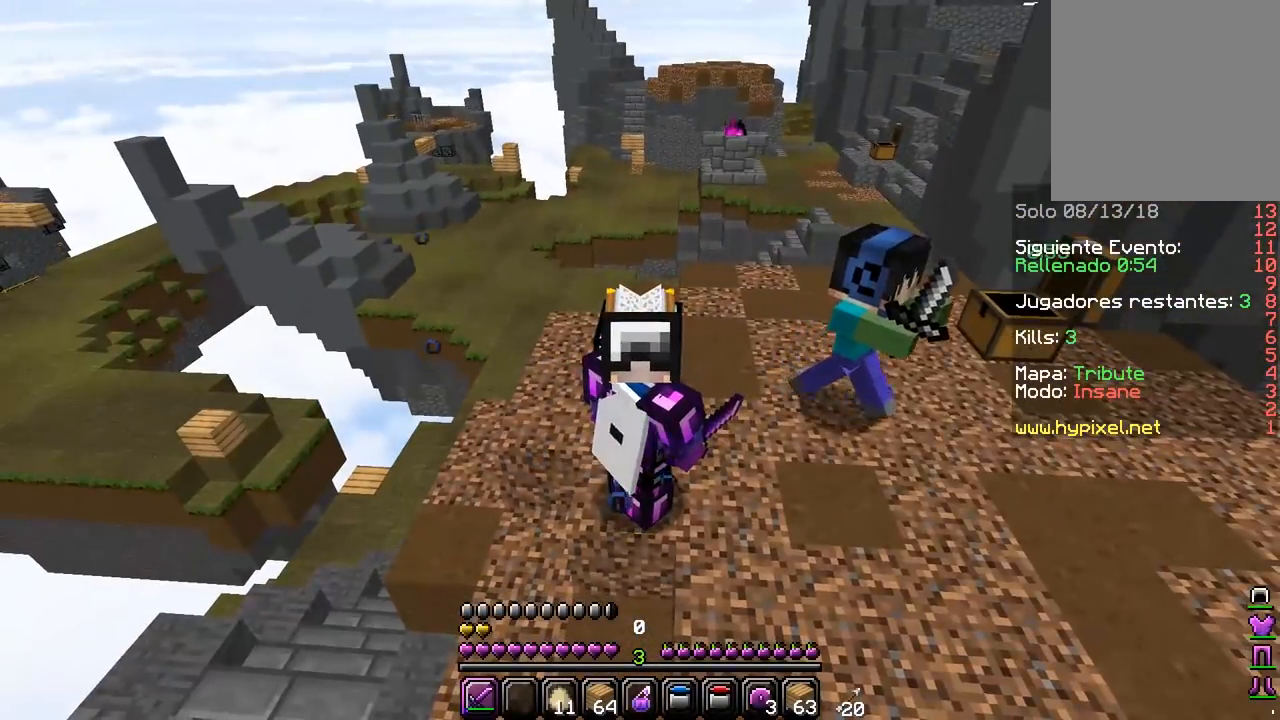
{"keys": [], "mouse": [], "events": [[133, "a", "down"], [333, "a", "up"]]}
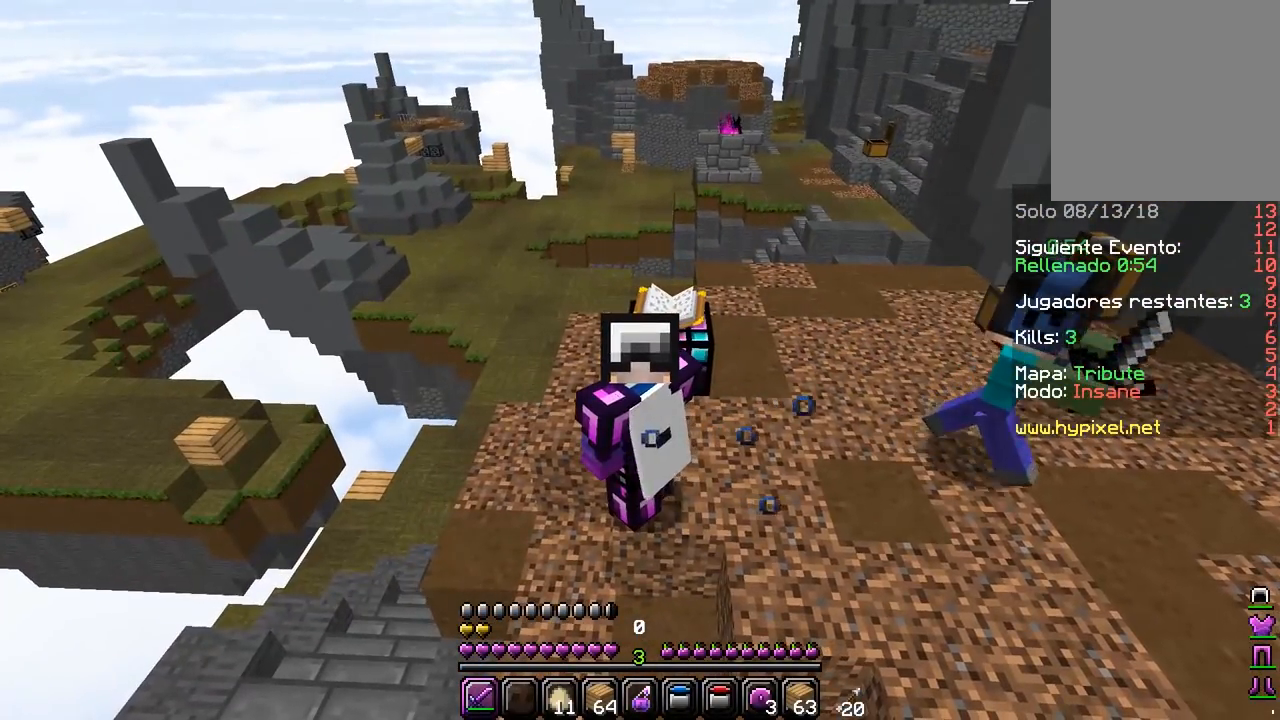
{"keys": [], "mouse": [], "events": []}
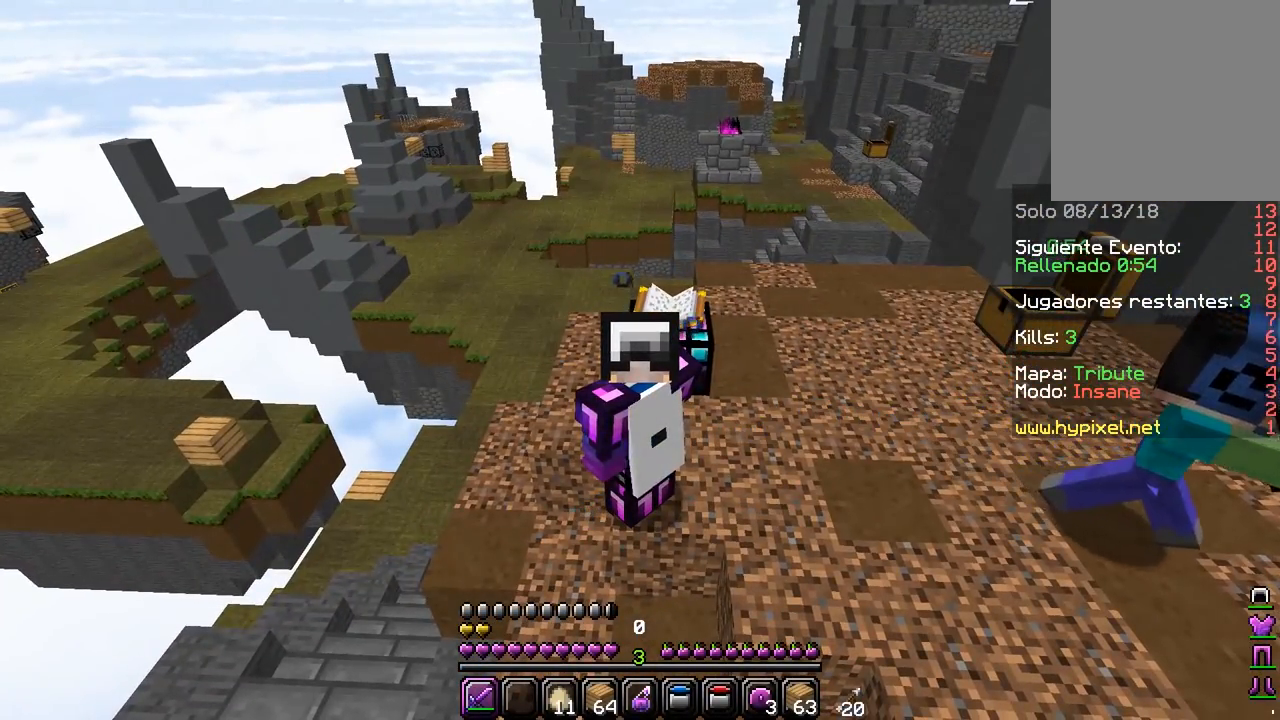
{"keys": [], "mouse": [], "events": []}
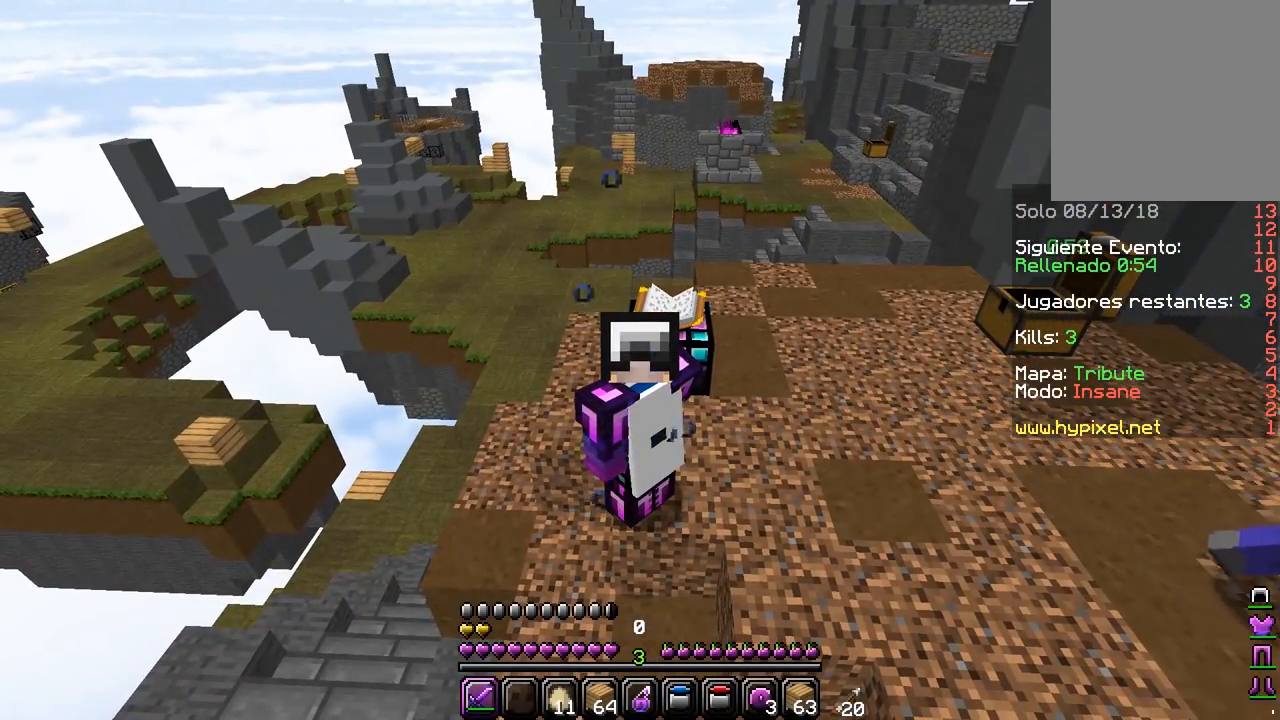
{"keys": ["w"], "mouse": ["left"], "events": [[83, "a", "down"], [233, "w", "down"], [300, "a", "up"], [383, "mouse_left", "down"]]}
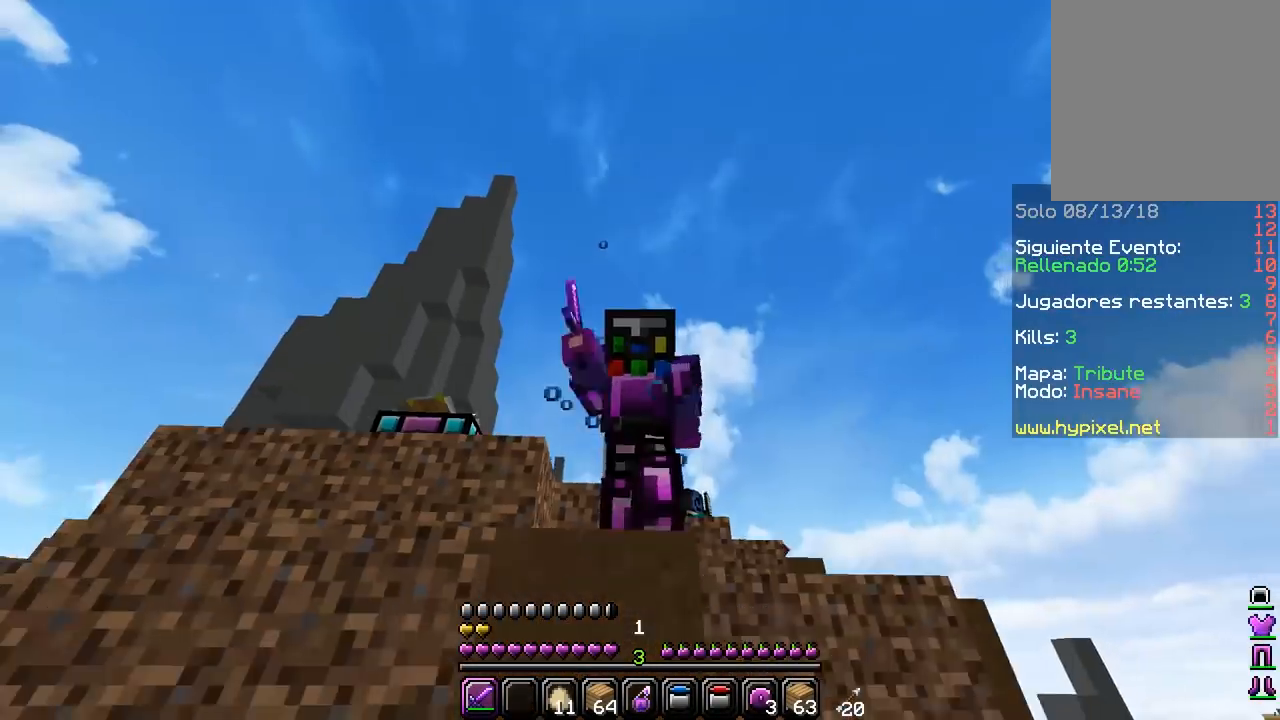
{"keys": ["d", "w"], "mouse": [], "events": [[50, "mouse_left", "up"], [117, "mouse_left", "down"], [283, "mouse_left", "up"], [483, "d", "down"]]}
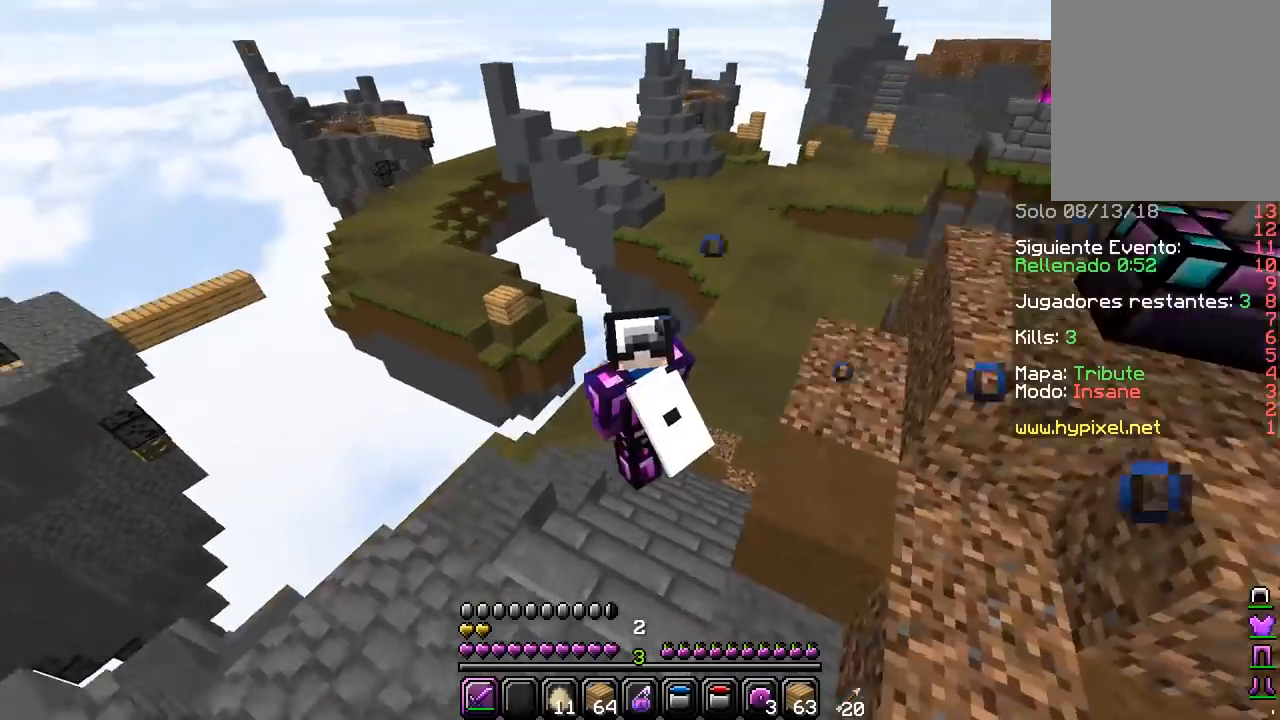
{"keys": ["w"], "mouse": [], "events": [[467, "d", "up"]]}
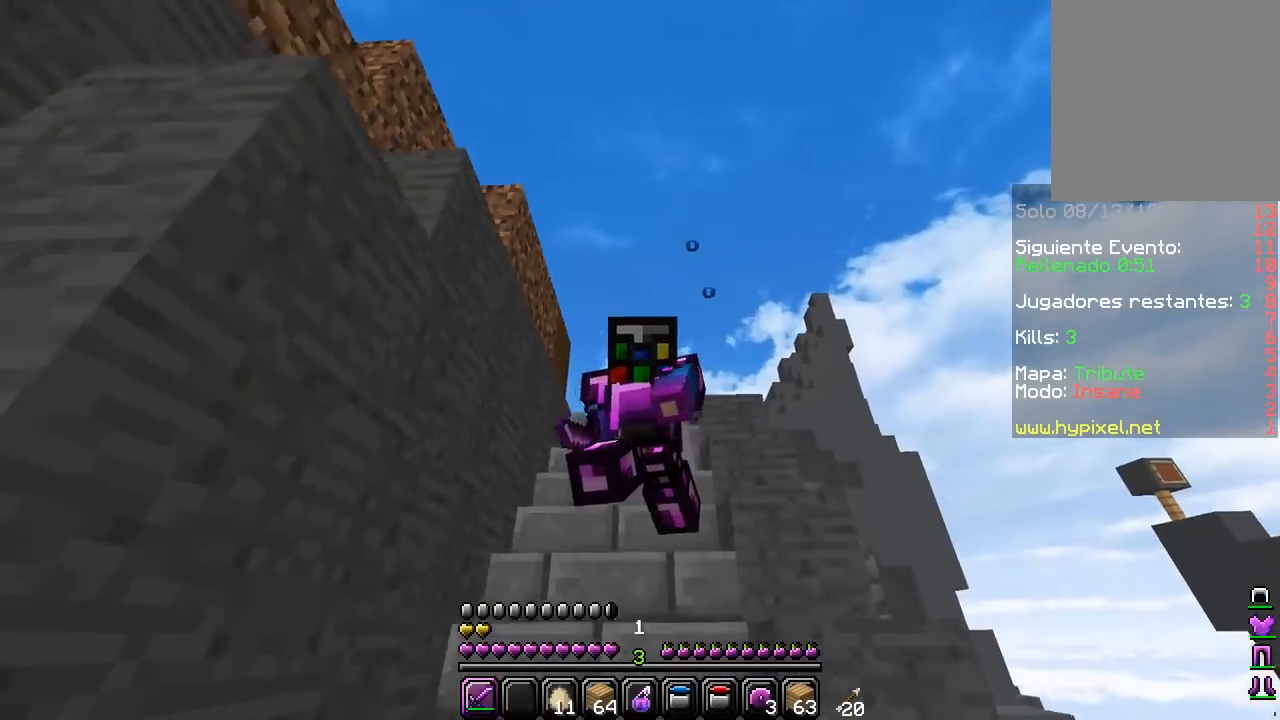
{"keys": ["w"], "mouse": [], "events": [[267, "mouse_left", "down"], [467, "mouse_left", "up"]]}
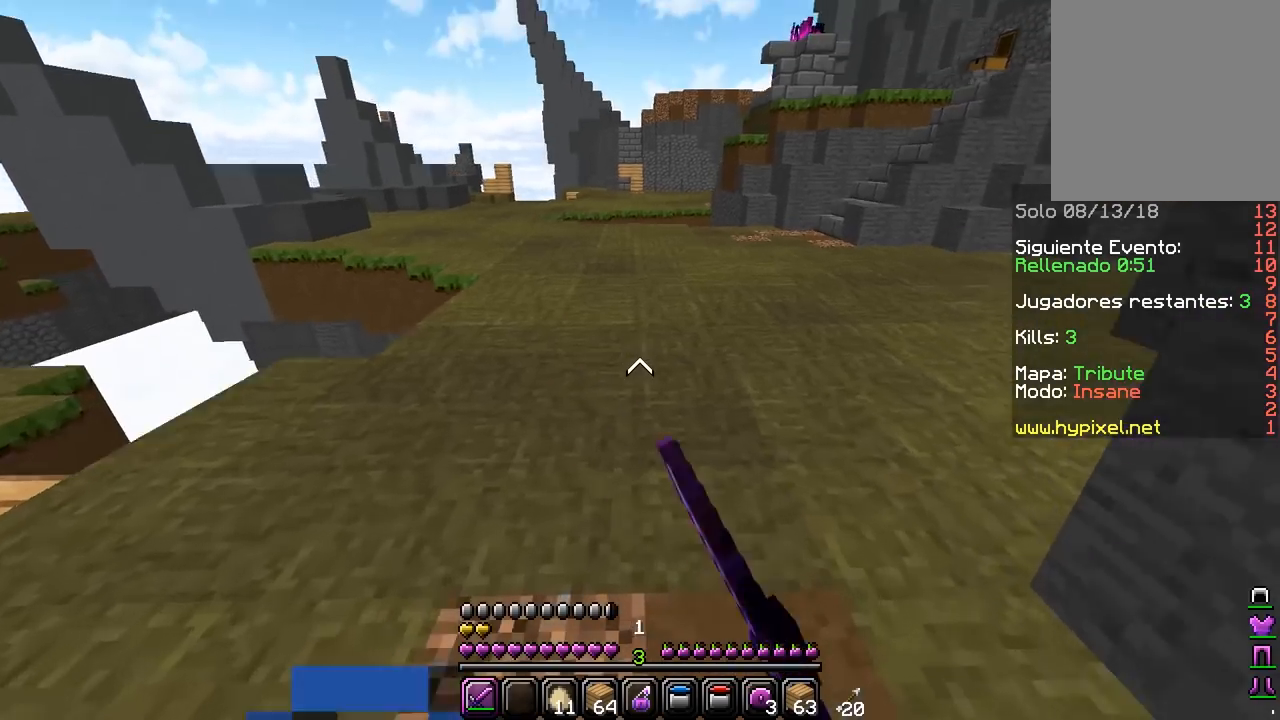
{"keys": ["a", "w"], "mouse": [], "events": [[33, "mouse_left", "down"], [183, "a", "down"], [233, "mouse_left", "up"]]}